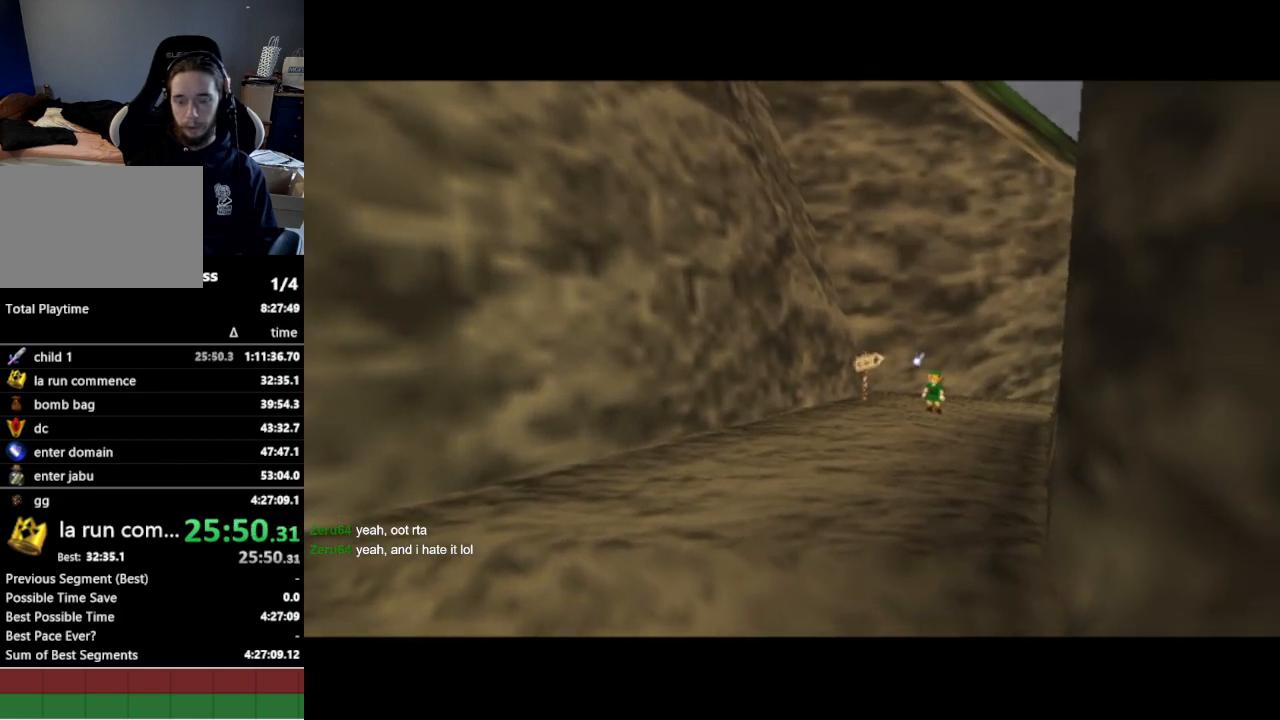
Gameplay with a controller (Nintendo layout); each line is a JSON object with the inputs held at the frame after it. "events" lists button and stick changes between this image and that frame as [ms after this image, input, new state], when the widget could be followed in between. Not read: L3 R3.
{"buttons": [], "left_stick": "up", "right_stick": "center", "events": []}
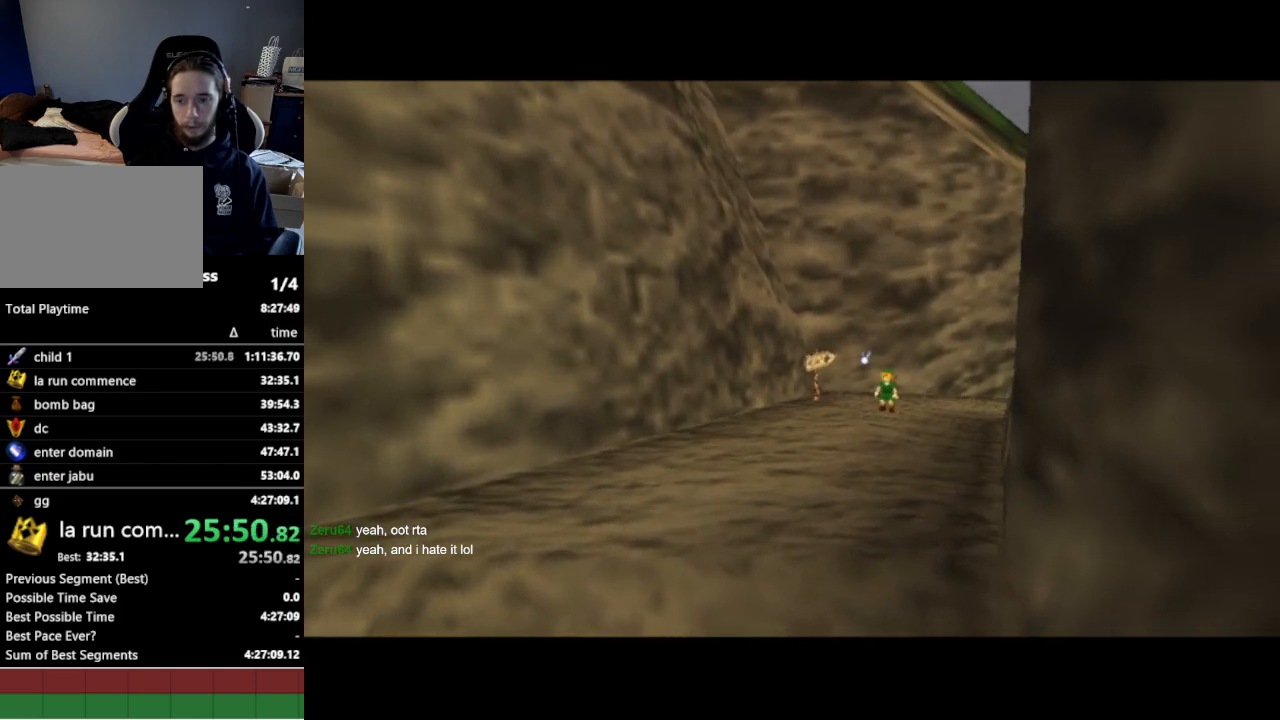
{"buttons": [], "left_stick": "up", "right_stick": "center", "events": []}
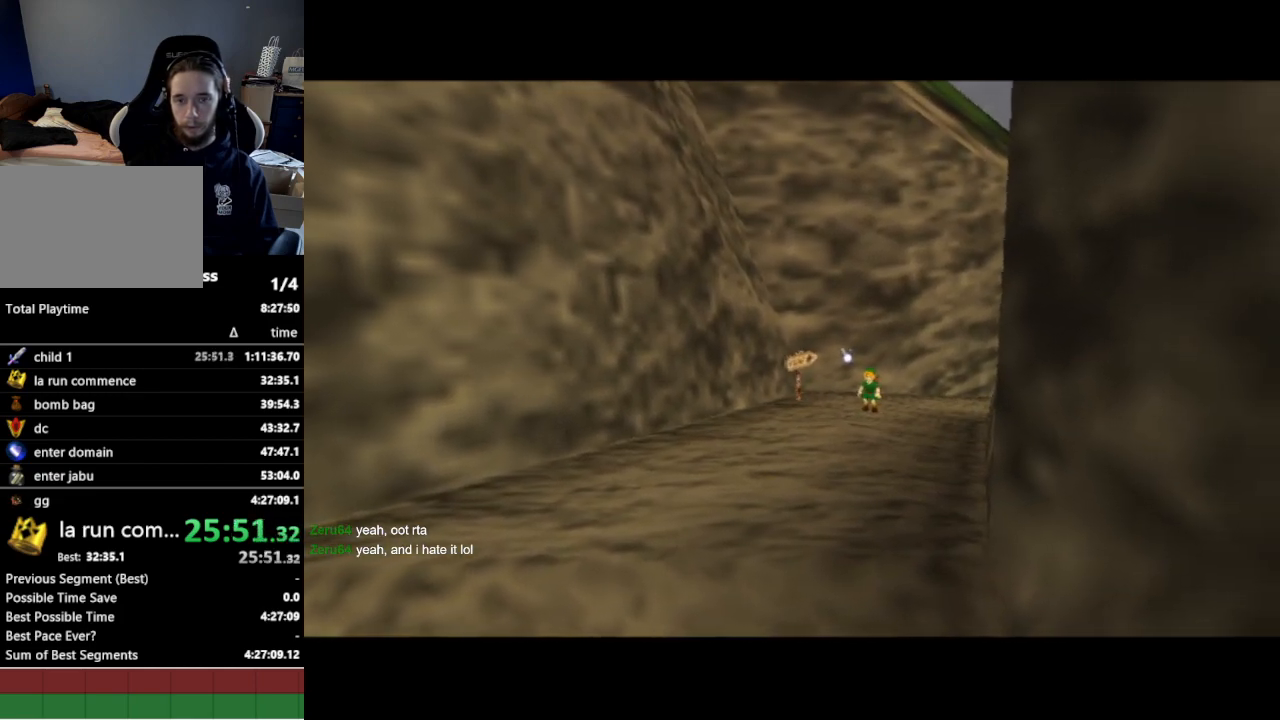
{"buttons": [], "left_stick": "up", "right_stick": "center", "events": []}
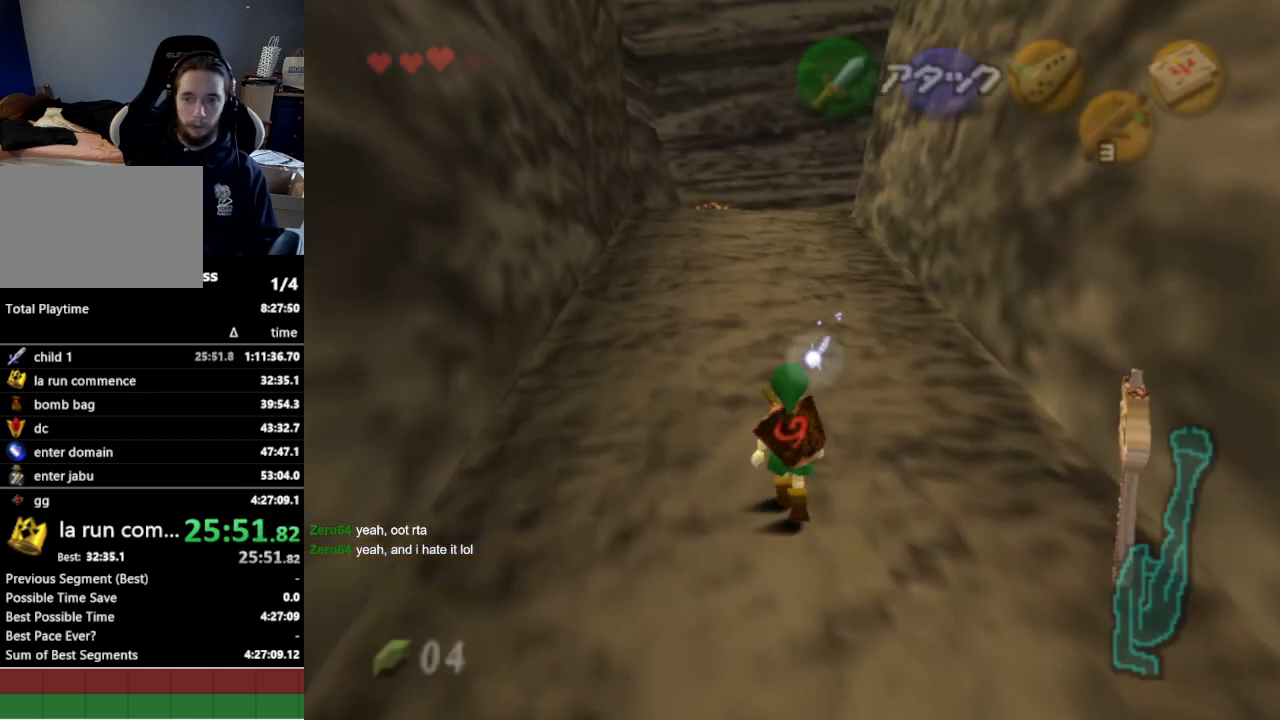
{"buttons": [], "left_stick": "up", "right_stick": "center", "events": [[100, "A", "down"], [200, "A", "up"]]}
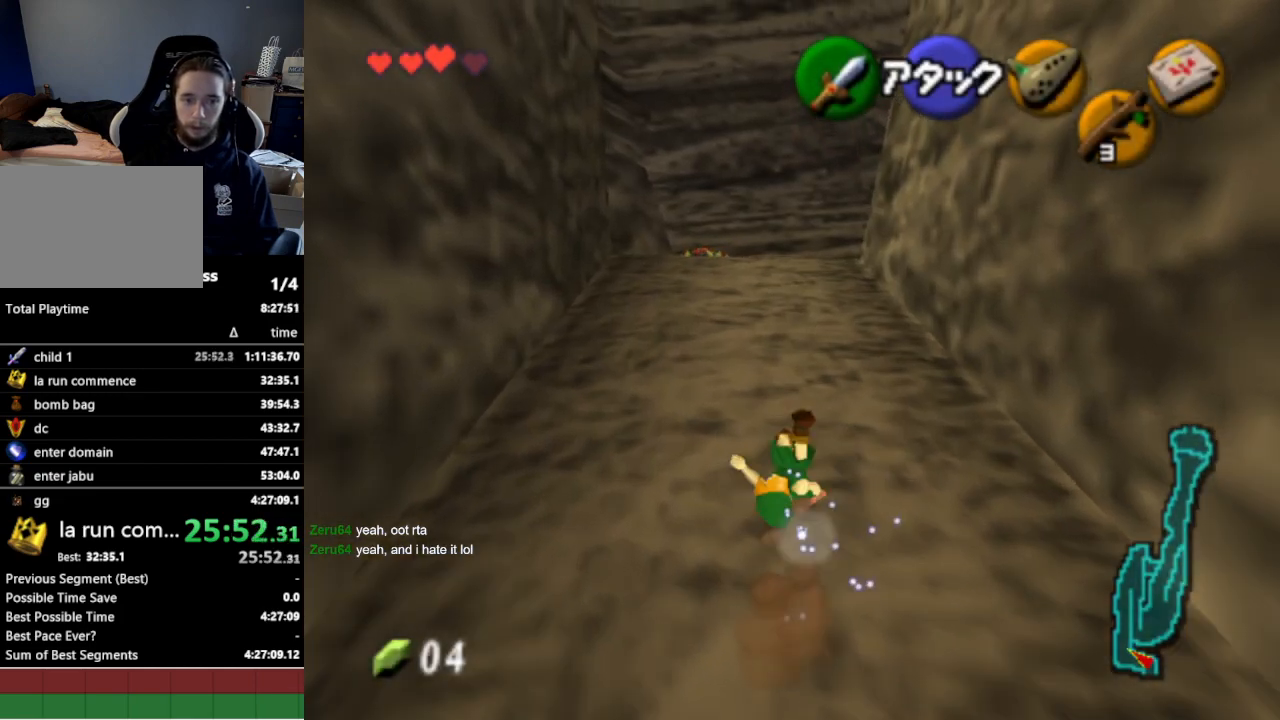
{"buttons": [], "left_stick": "up", "right_stick": "center", "events": [[267, "A", "down"], [433, "A", "up"]]}
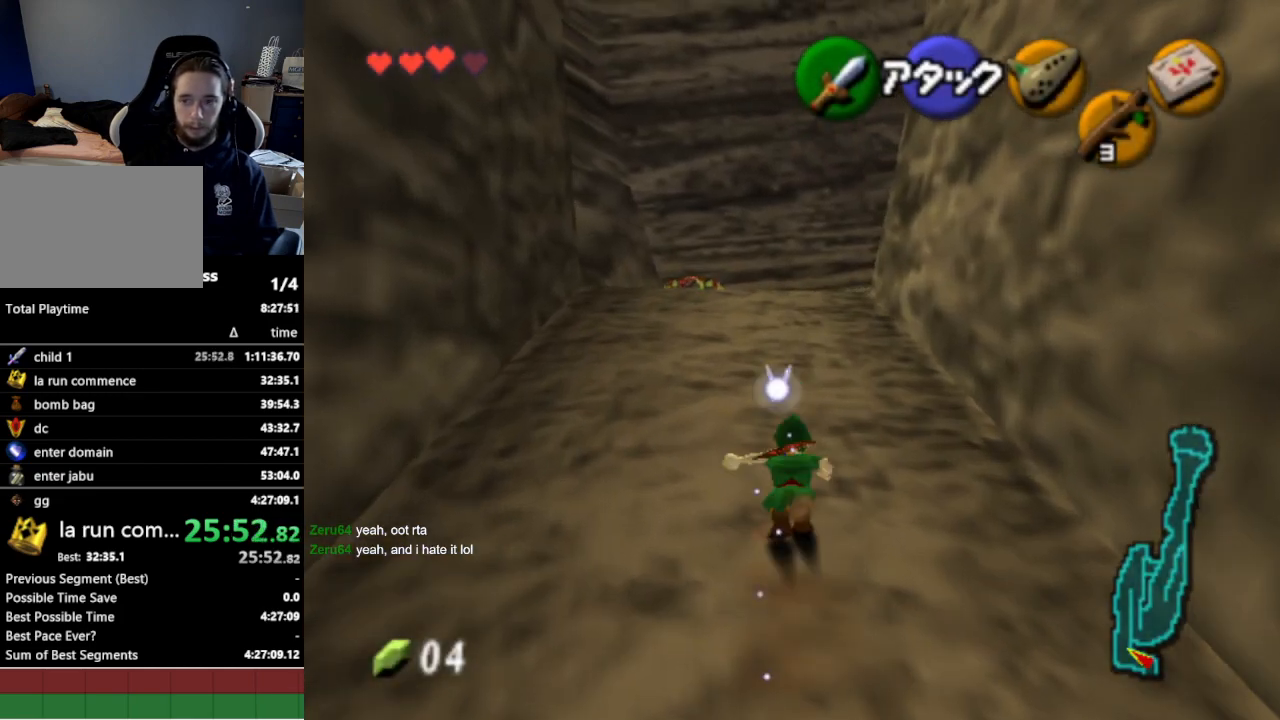
{"buttons": [], "left_stick": "up", "right_stick": "center", "events": []}
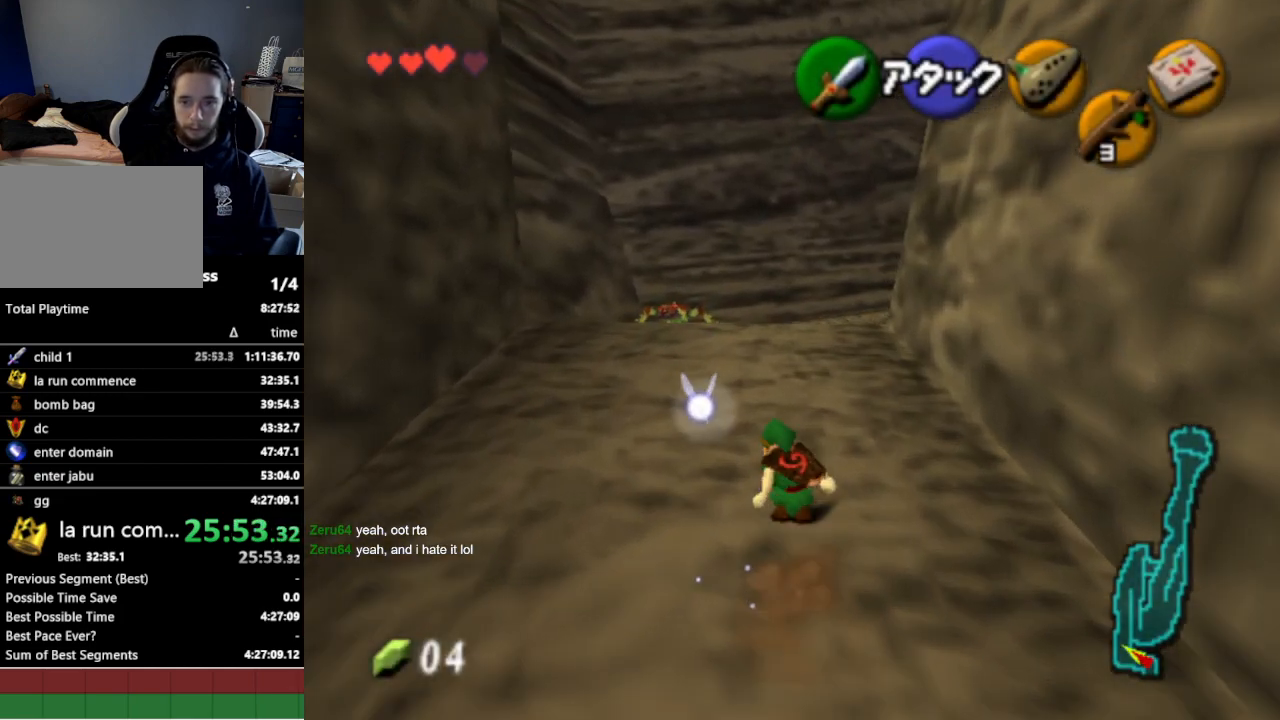
{"buttons": [], "left_stick": "up", "right_stick": "center", "events": [[33, "A", "down"], [200, "A", "up"]]}
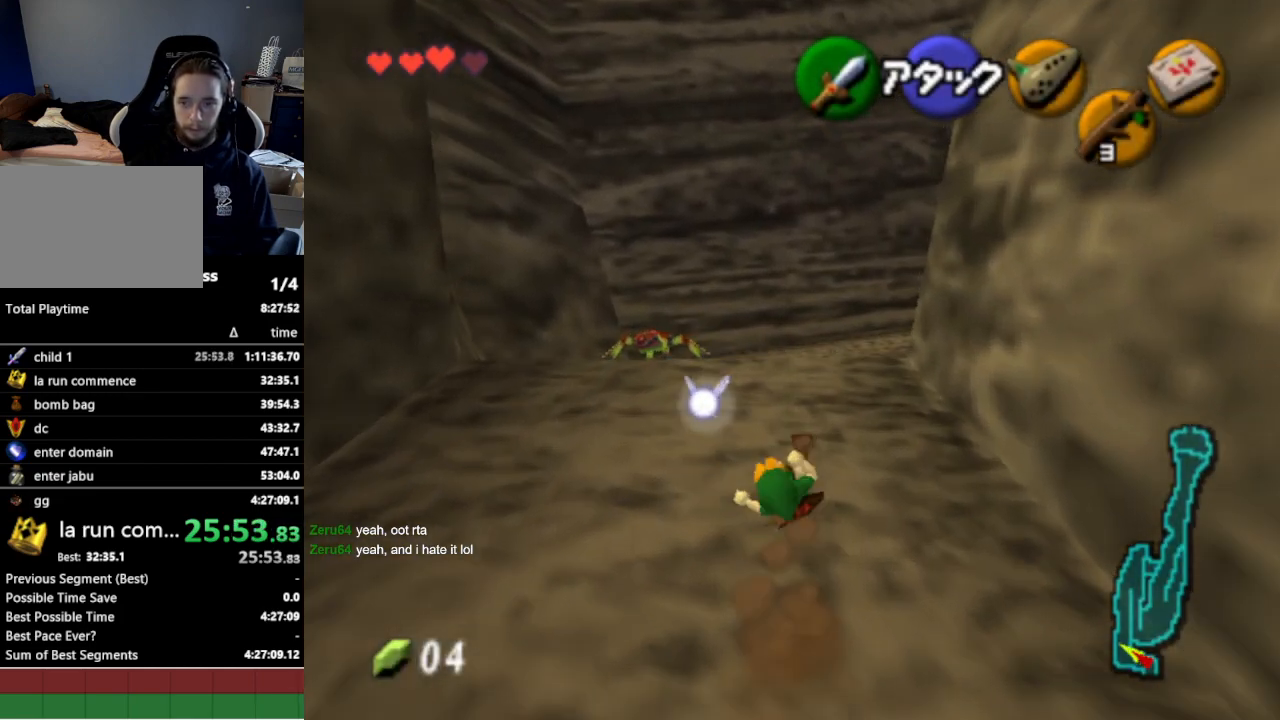
{"buttons": [], "left_stick": "up", "right_stick": "center", "events": [[267, "A", "down"], [400, "A", "up"]]}
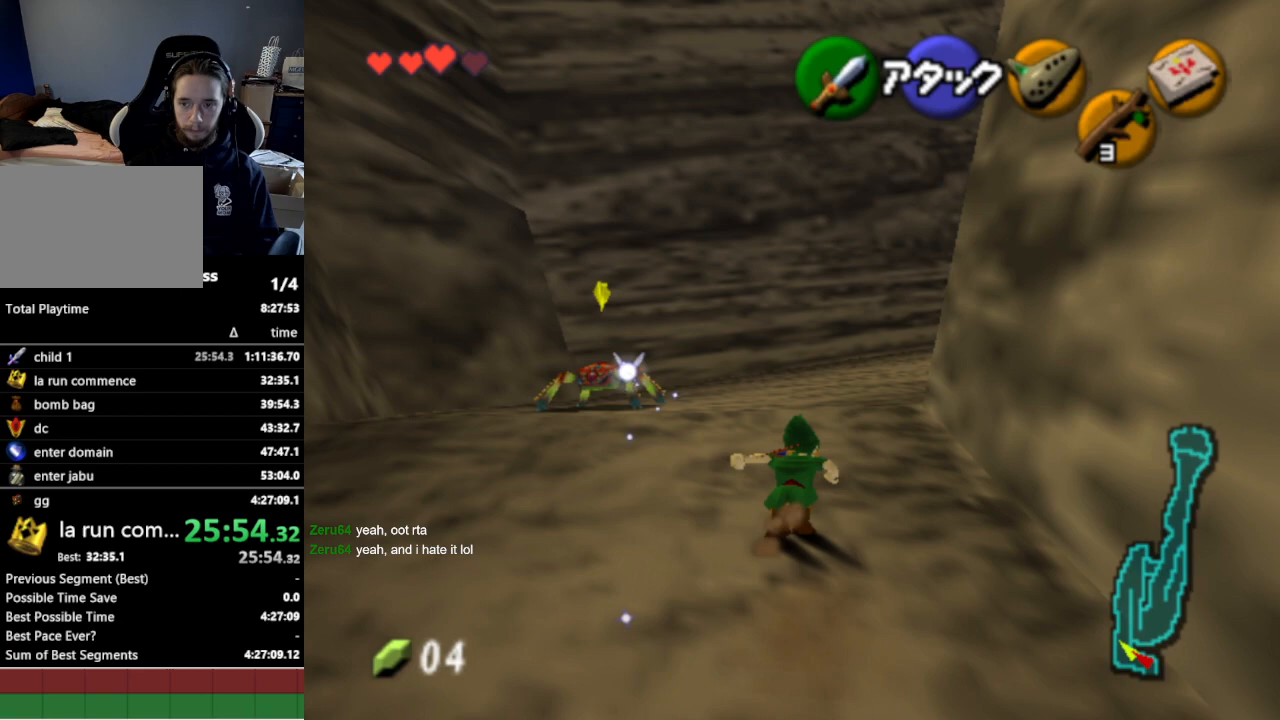
{"buttons": [], "left_stick": "up-right", "right_stick": "center", "events": [[467, "left_stick", "up-right"]]}
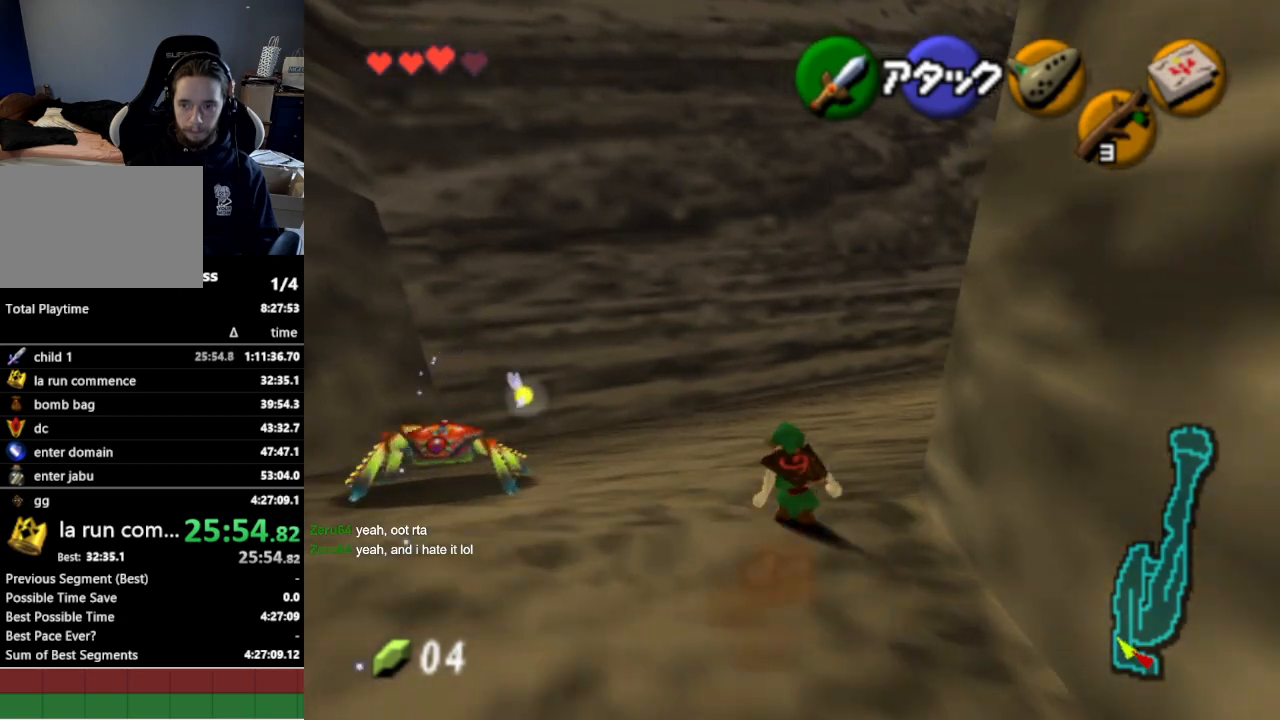
{"buttons": [], "left_stick": "up", "right_stick": "center", "events": [[100, "A", "down"], [267, "A", "up"], [267, "L1", "down"], [433, "left_stick", "up"], [467, "L1", "up"]]}
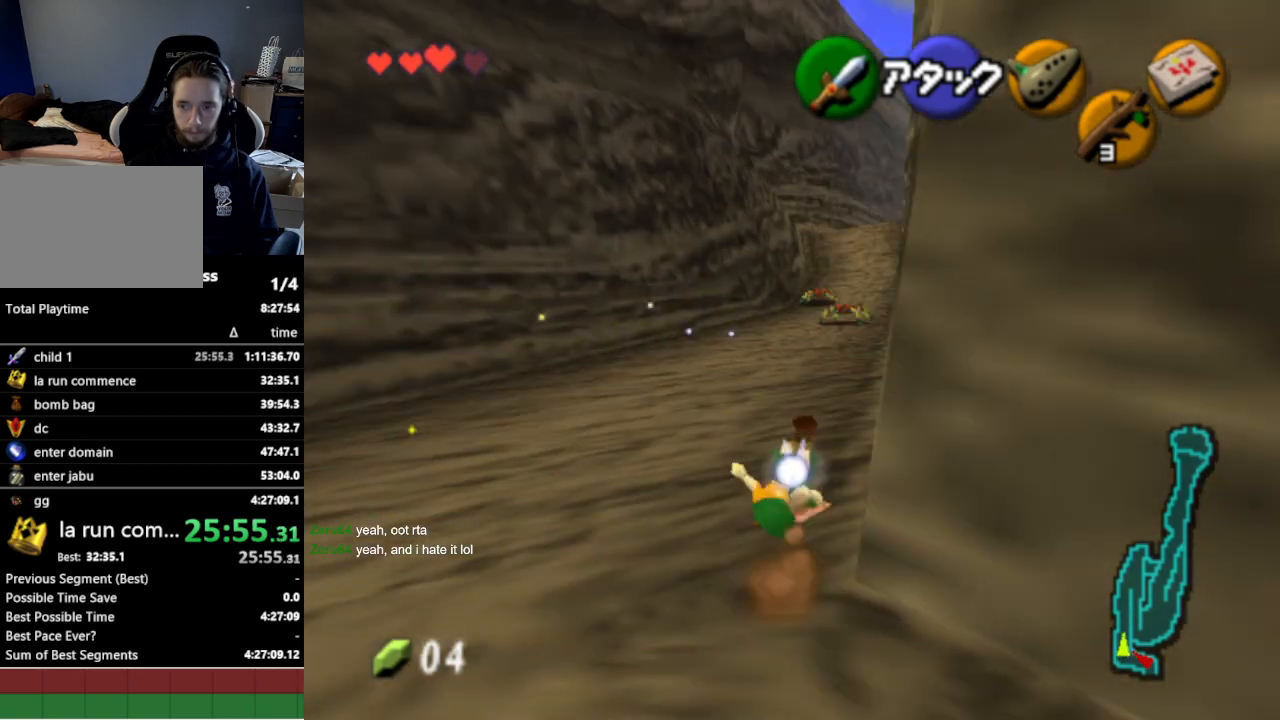
{"buttons": [], "left_stick": "up-right", "right_stick": "center", "events": [[367, "left_stick", "up-right"]]}
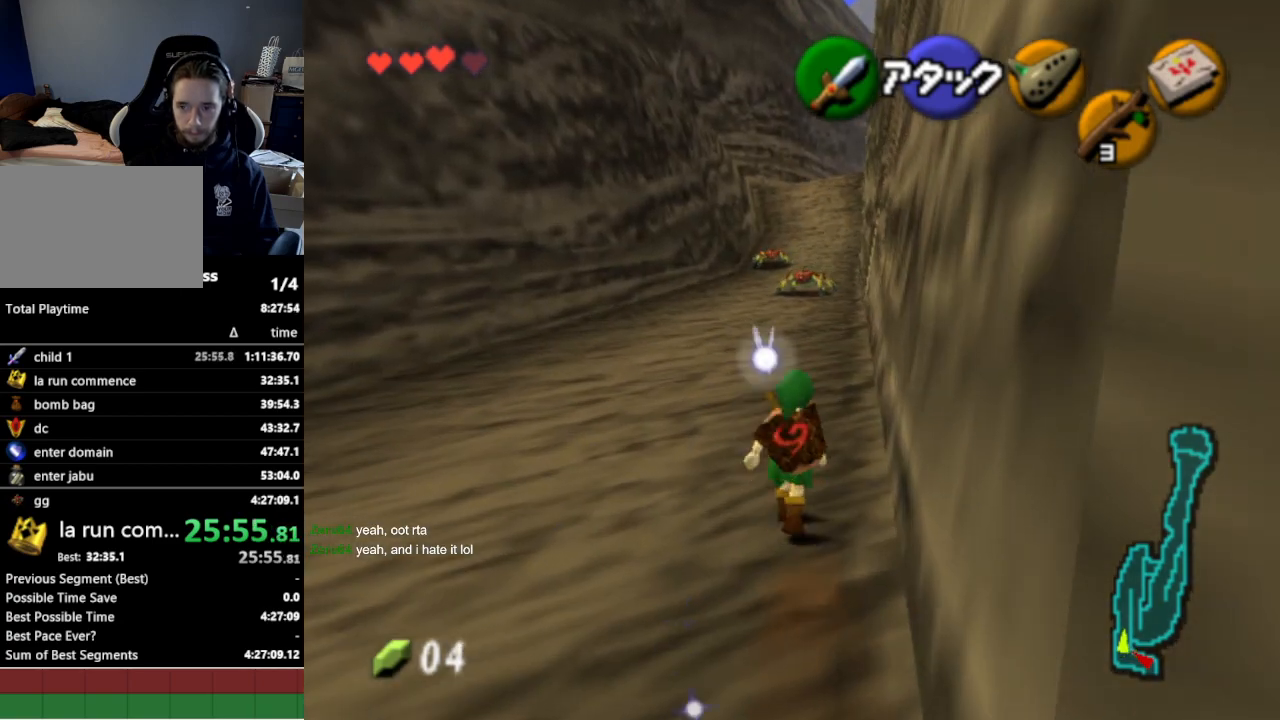
{"buttons": ["L1"], "left_stick": "down", "right_stick": "center", "events": [[100, "left_stick", "up"], [200, "left_stick", "center"], [300, "left_stick", "down"], [433, "L1", "down"]]}
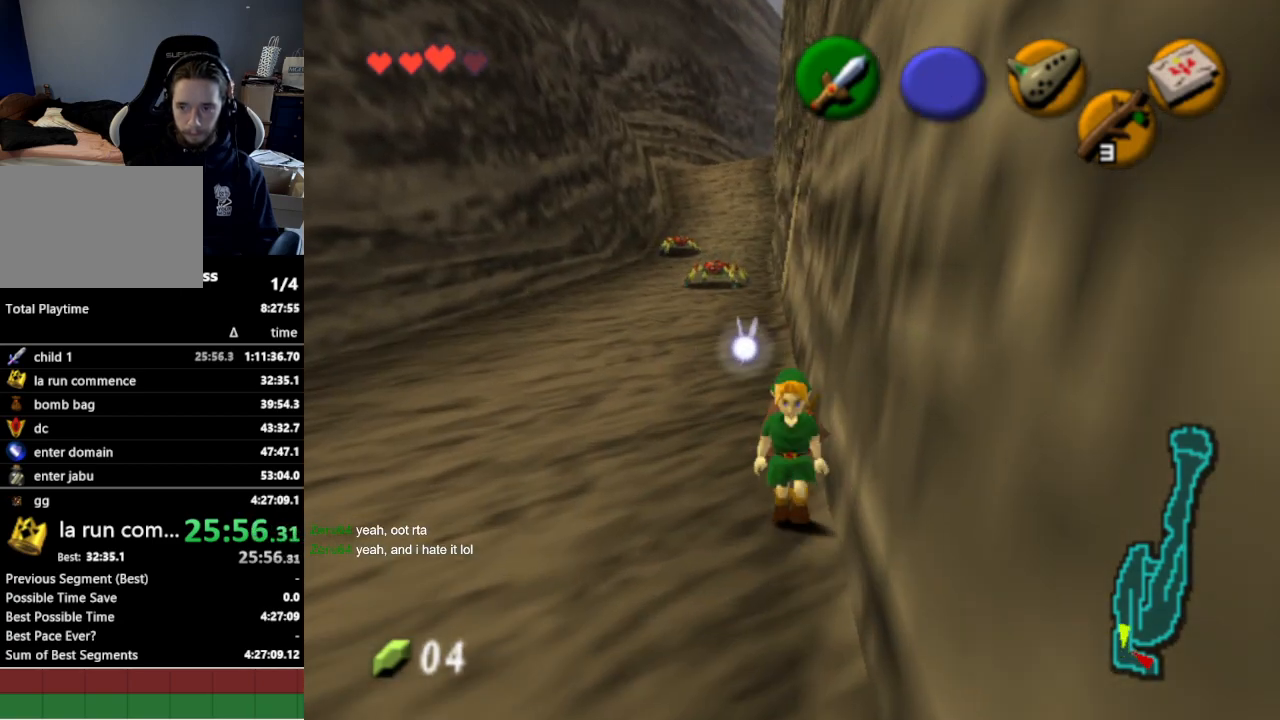
{"buttons": ["L1"], "left_stick": "down", "right_stick": "center", "events": []}
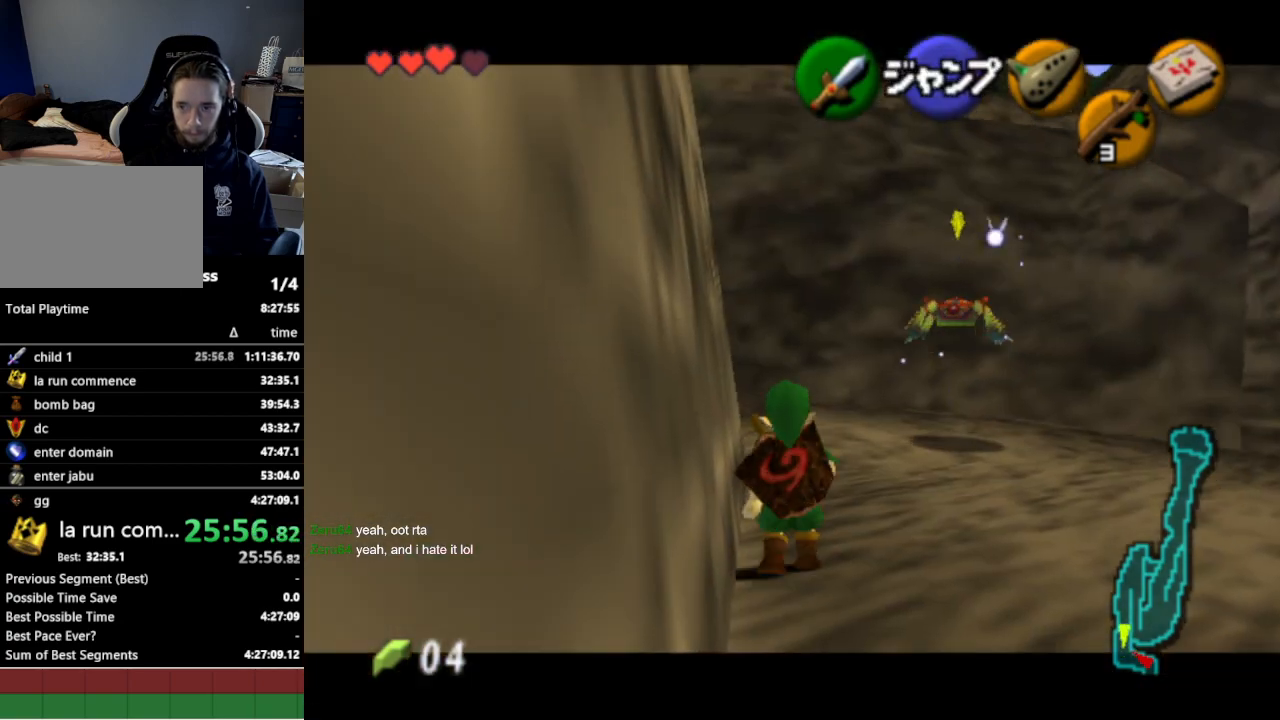
{"buttons": ["L1"], "left_stick": "down", "right_stick": "center", "events": []}
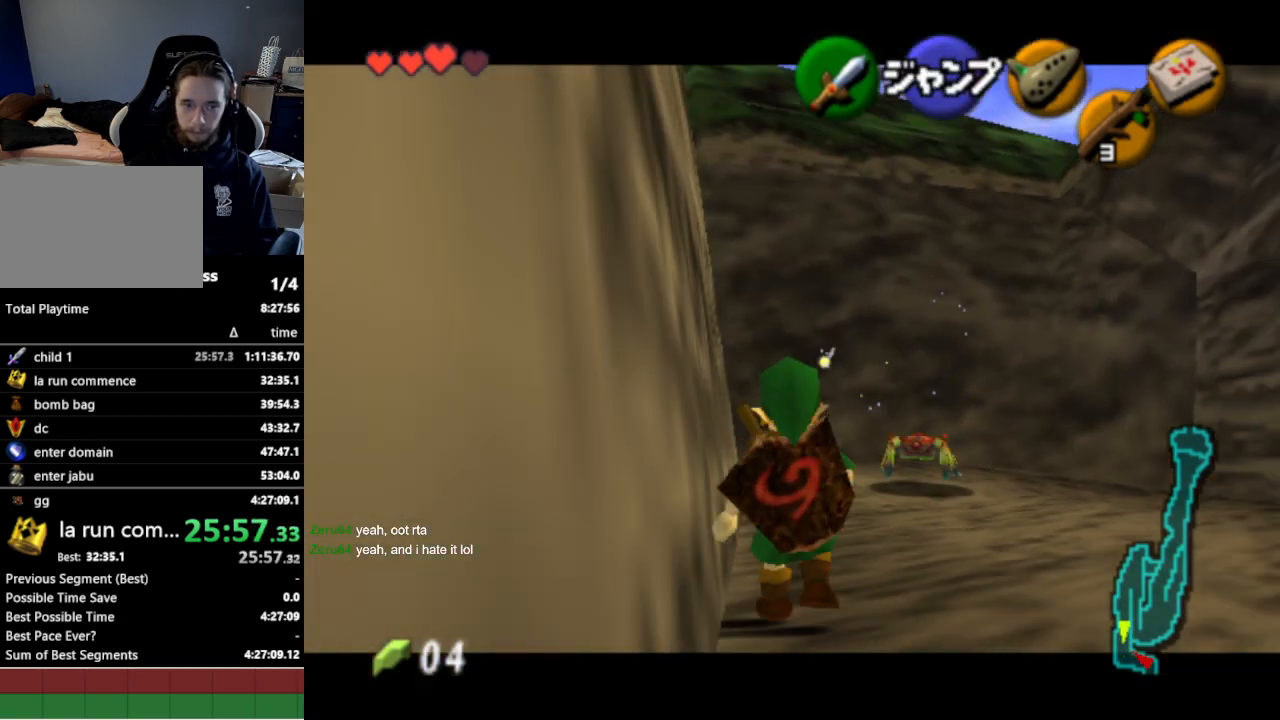
{"buttons": ["L1"], "left_stick": "down", "right_stick": "center", "events": []}
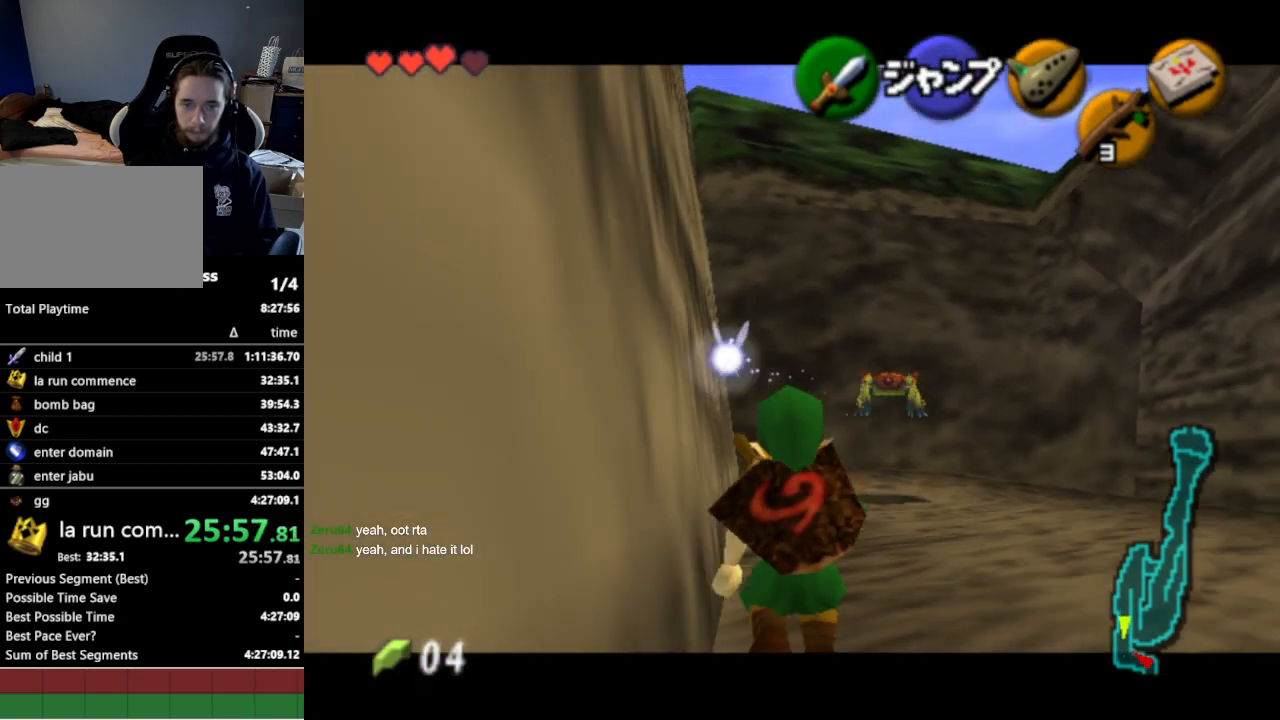
{"buttons": ["L1"], "left_stick": "down", "right_stick": "center", "events": []}
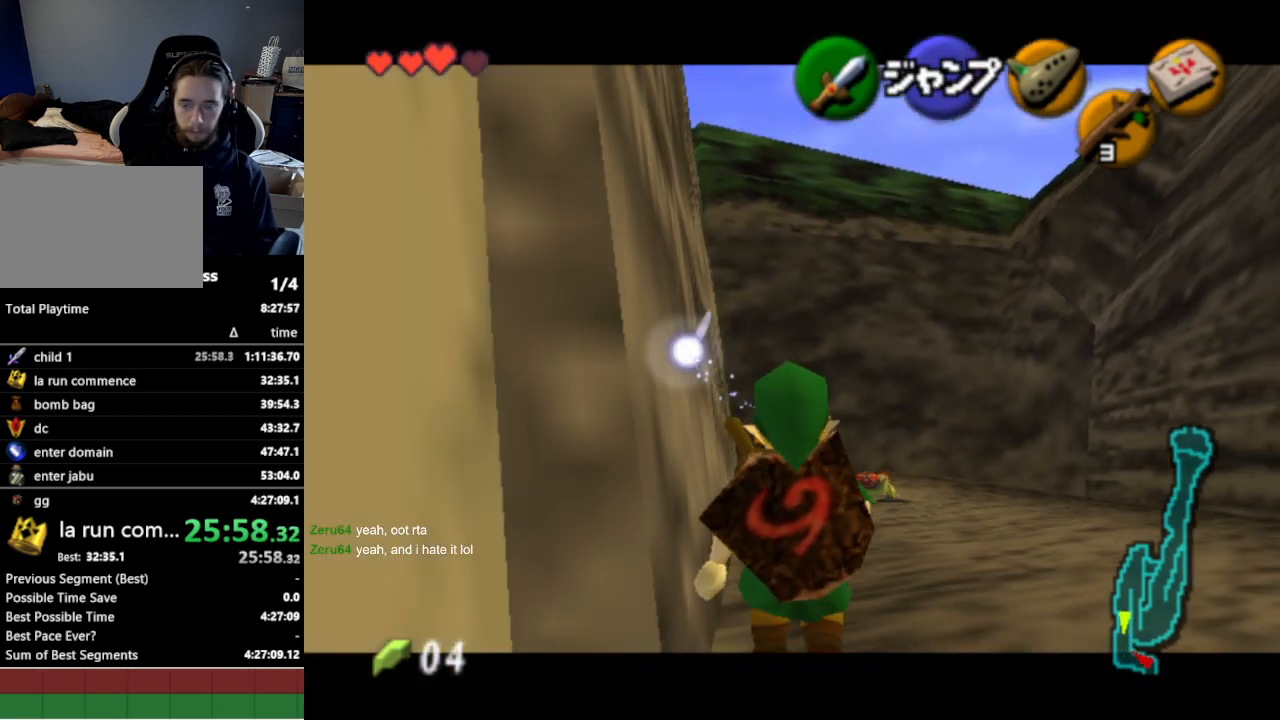
{"buttons": ["L1"], "left_stick": "down", "right_stick": "center", "events": []}
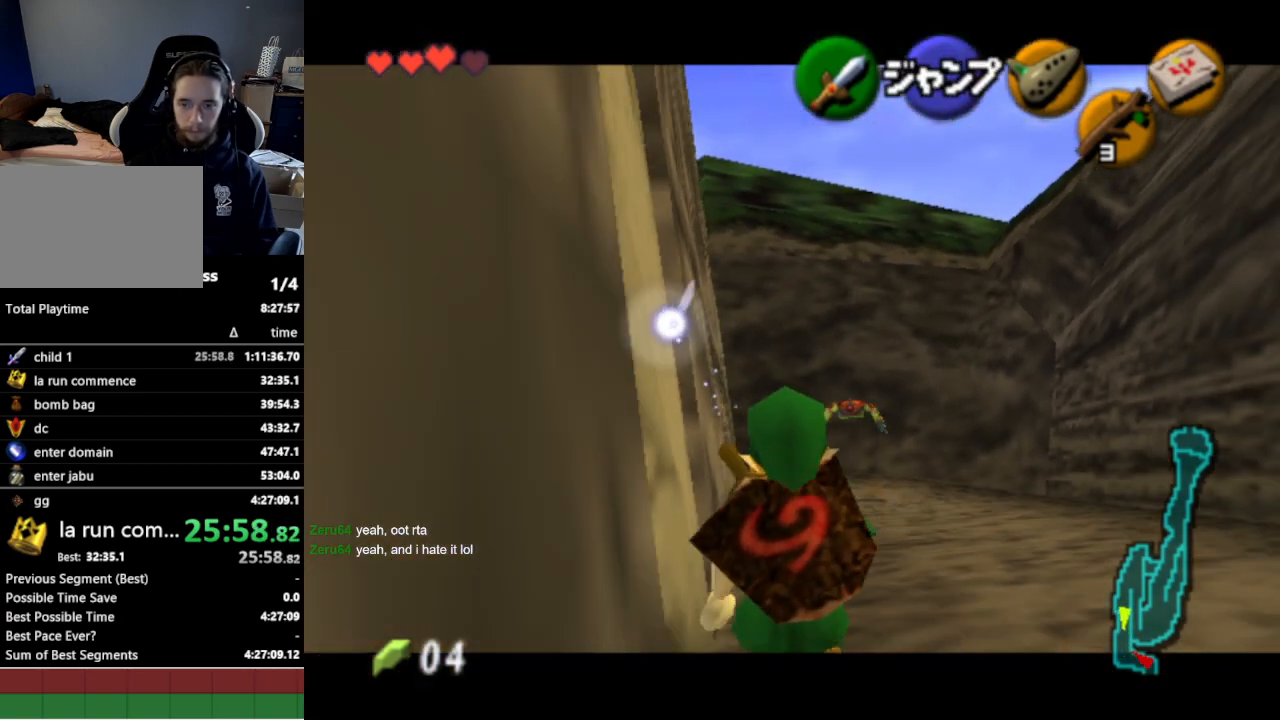
{"buttons": ["L1"], "left_stick": "down", "right_stick": "center", "events": []}
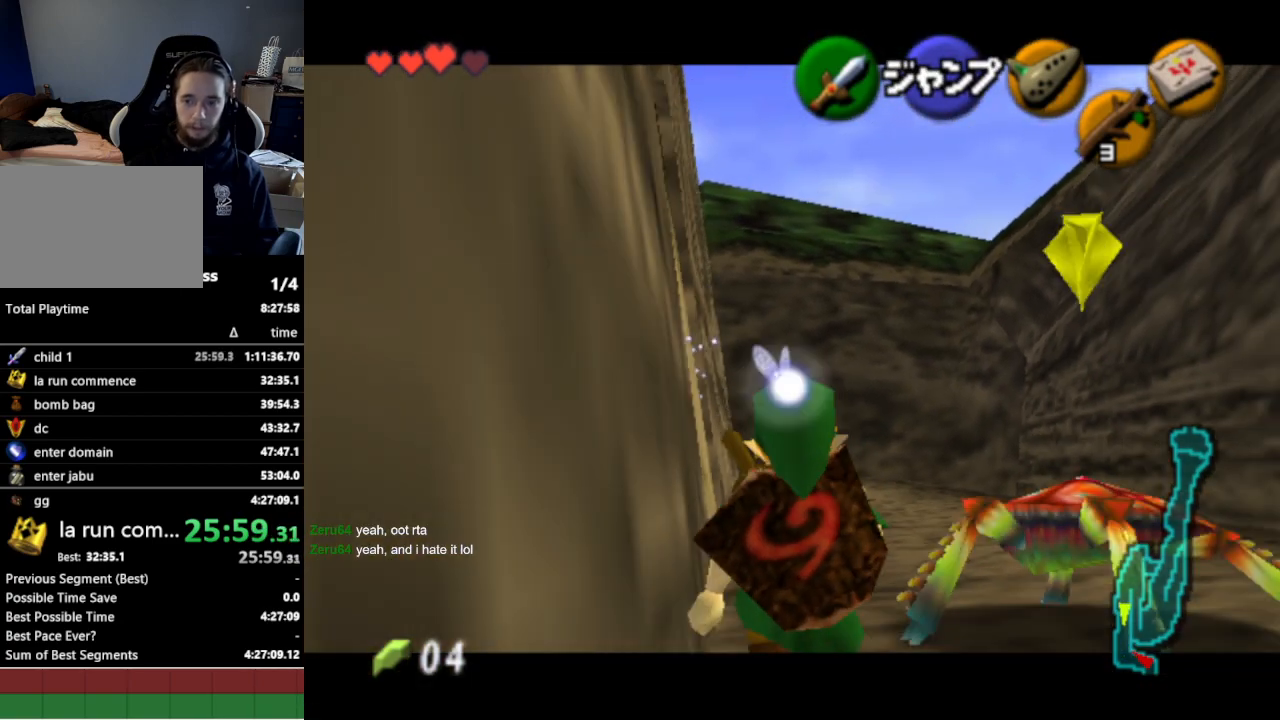
{"buttons": ["L1"], "left_stick": "down", "right_stick": "center", "events": []}
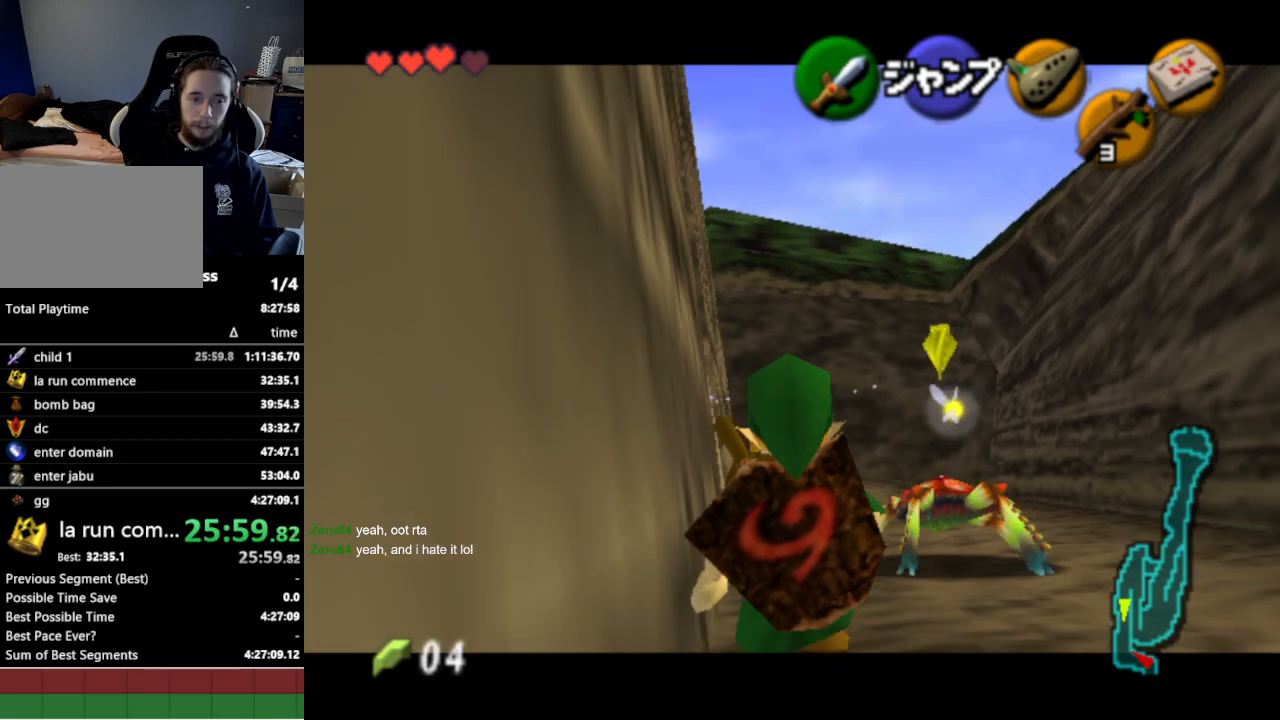
{"buttons": ["L1"], "left_stick": "down", "right_stick": "center", "events": []}
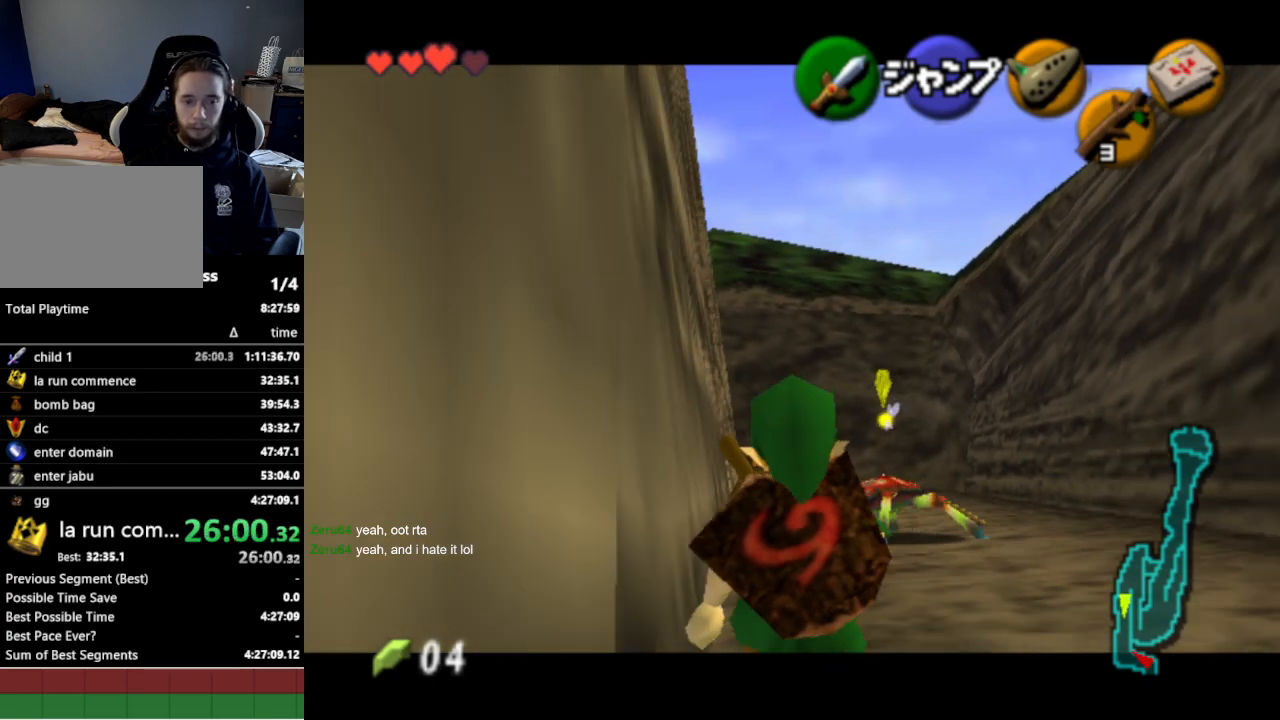
{"buttons": ["L1"], "left_stick": "down", "right_stick": "center", "events": []}
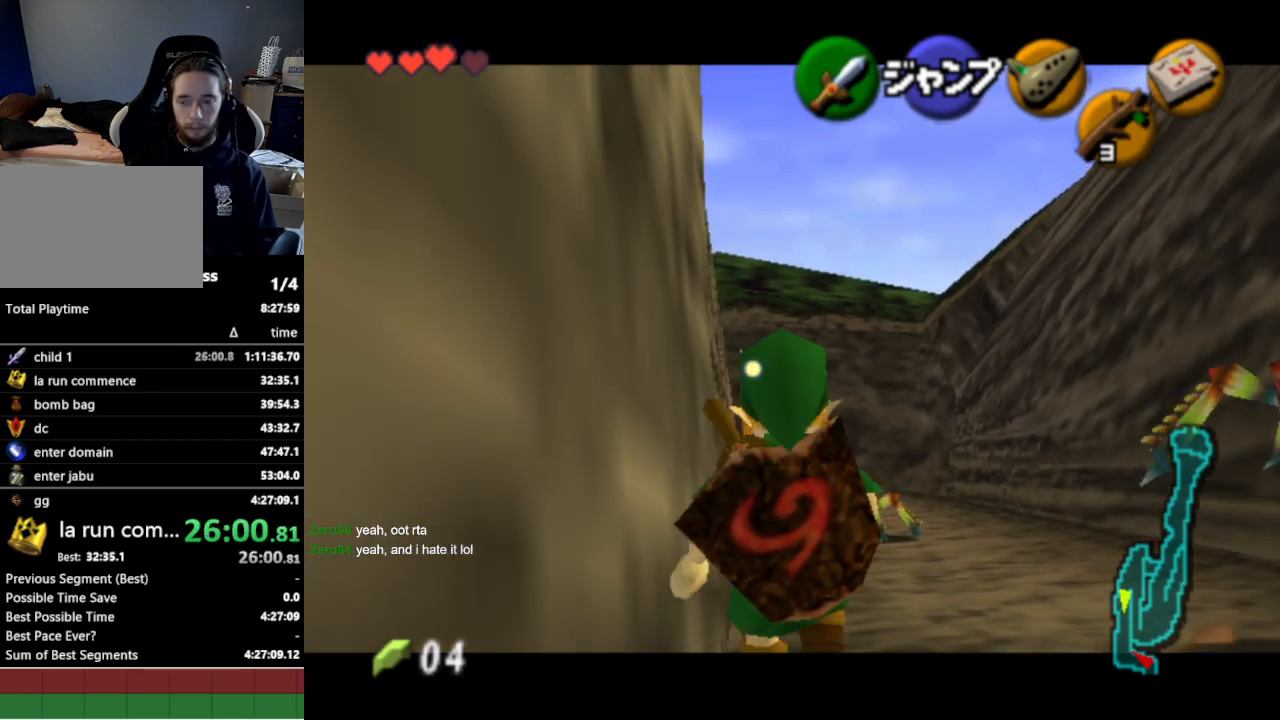
{"buttons": ["L1"], "left_stick": "down", "right_stick": "center", "events": []}
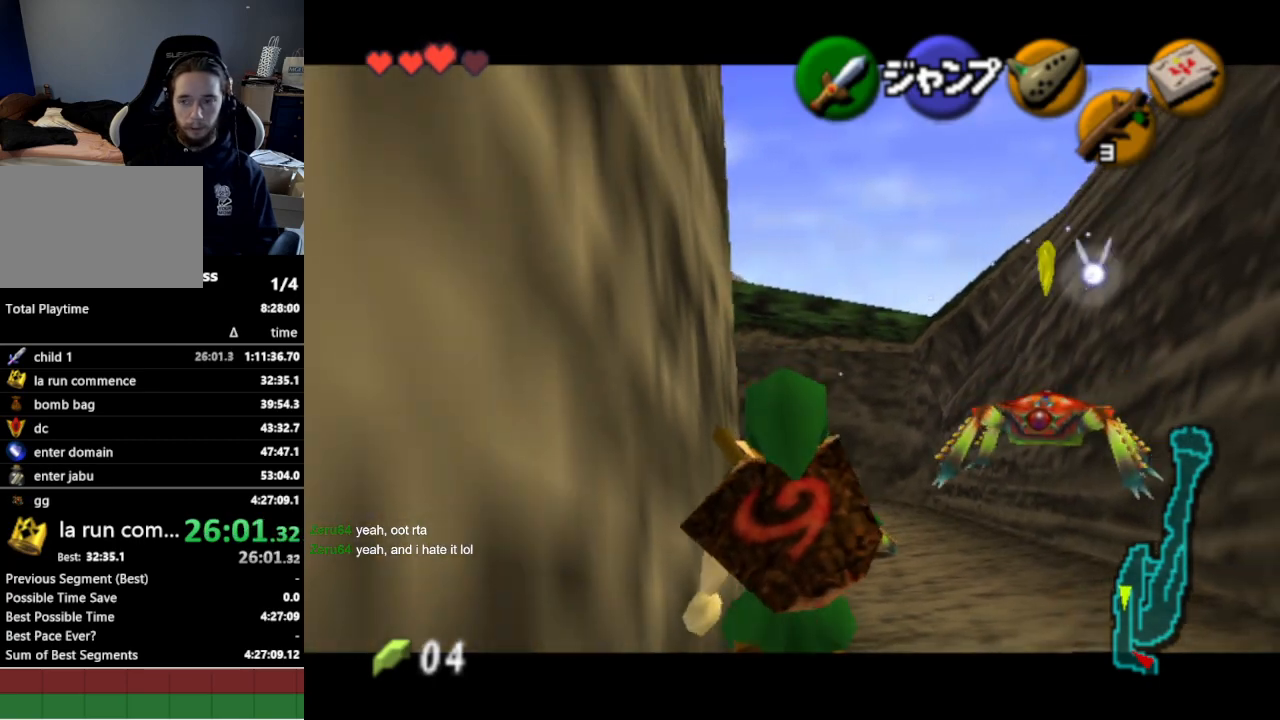
{"buttons": ["L1"], "left_stick": "down", "right_stick": "center", "events": []}
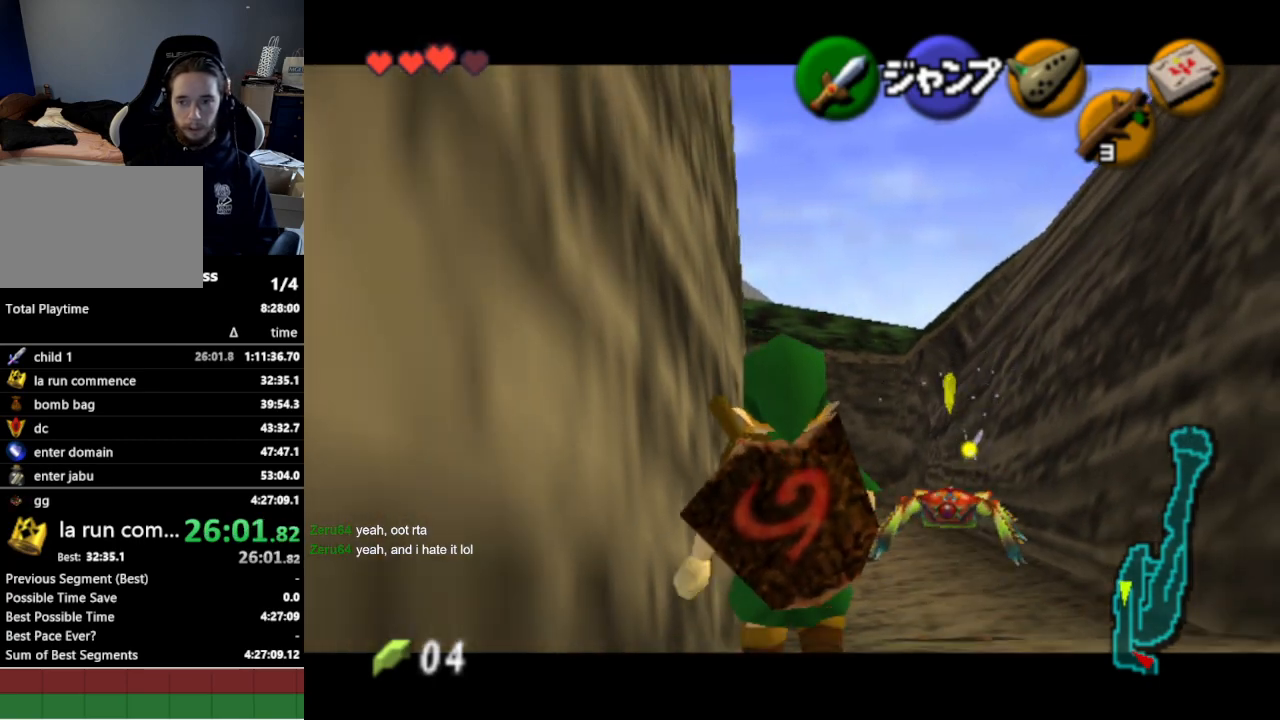
{"buttons": ["L1"], "left_stick": "down", "right_stick": "center", "events": []}
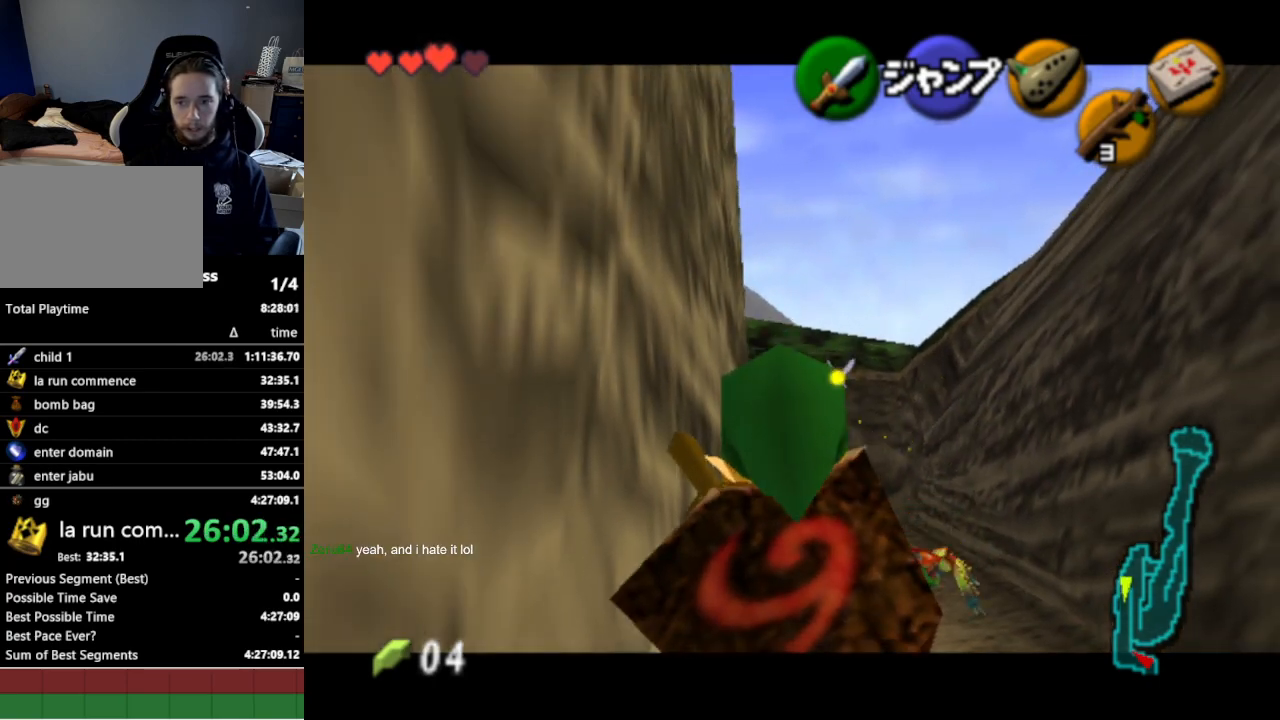
{"buttons": ["L1"], "left_stick": "down", "right_stick": "center", "events": []}
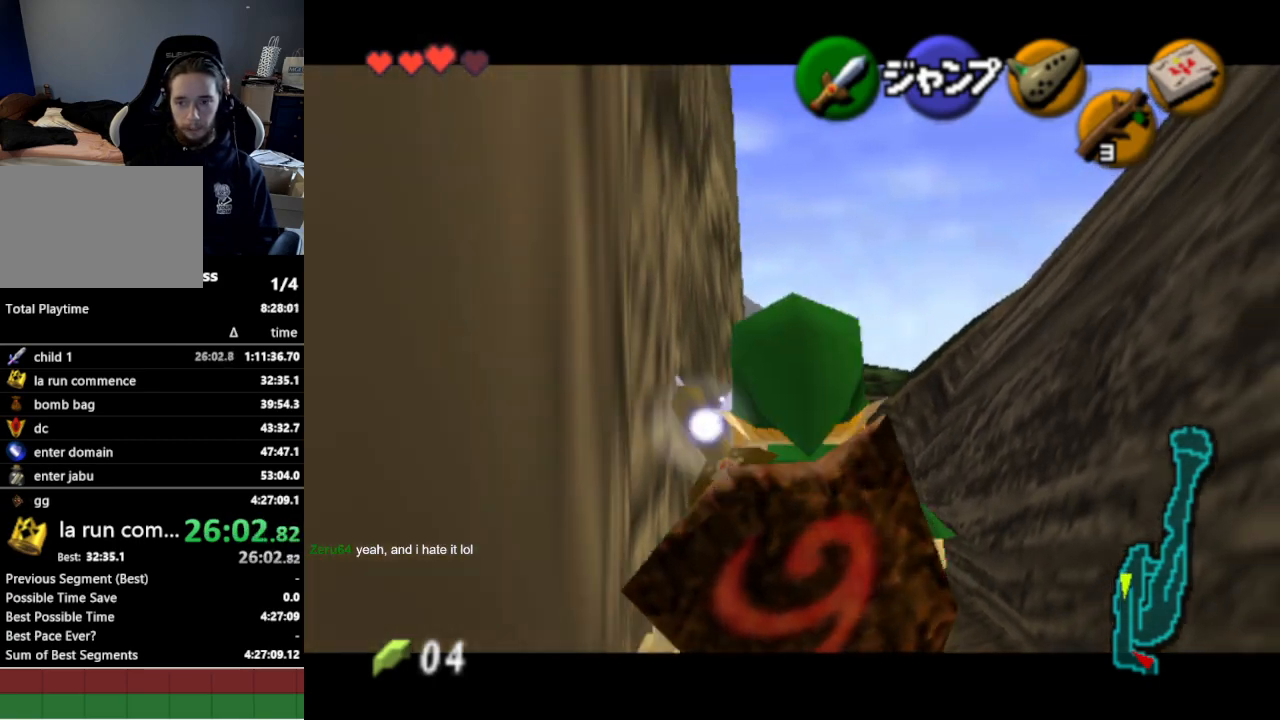
{"buttons": ["L1"], "left_stick": "down", "right_stick": "center", "events": []}
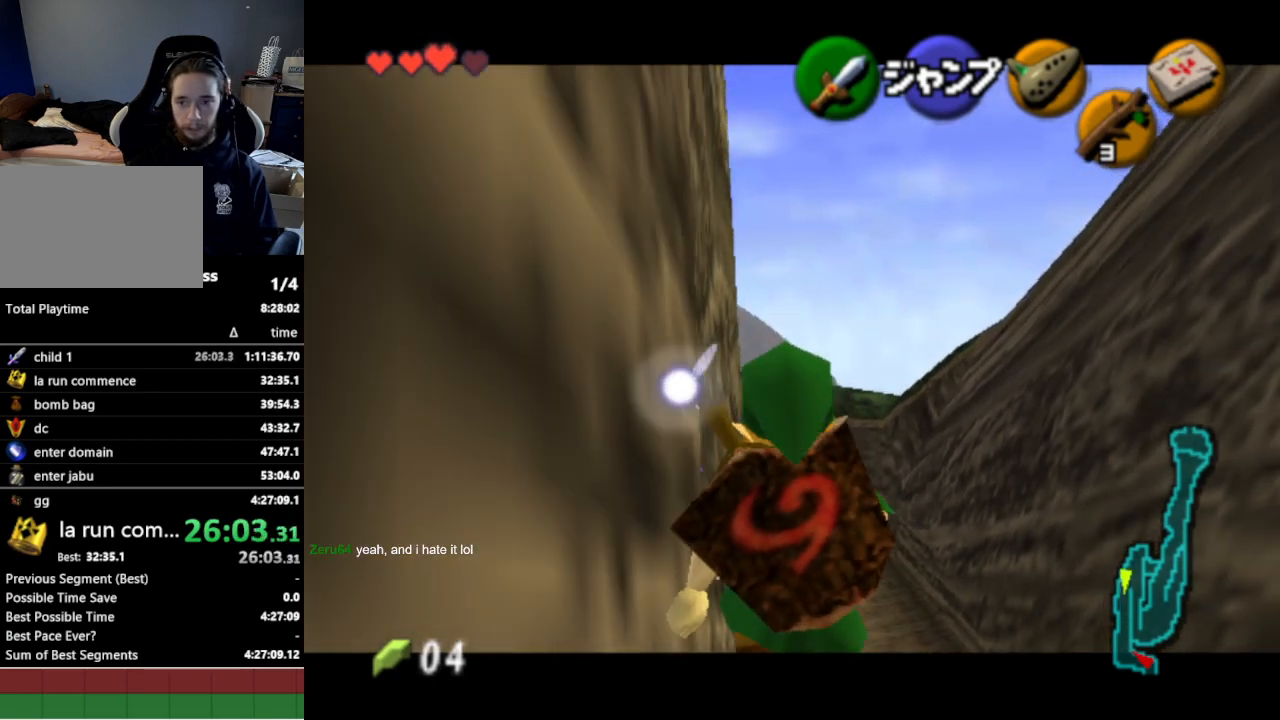
{"buttons": ["L1"], "left_stick": "down", "right_stick": "center", "events": []}
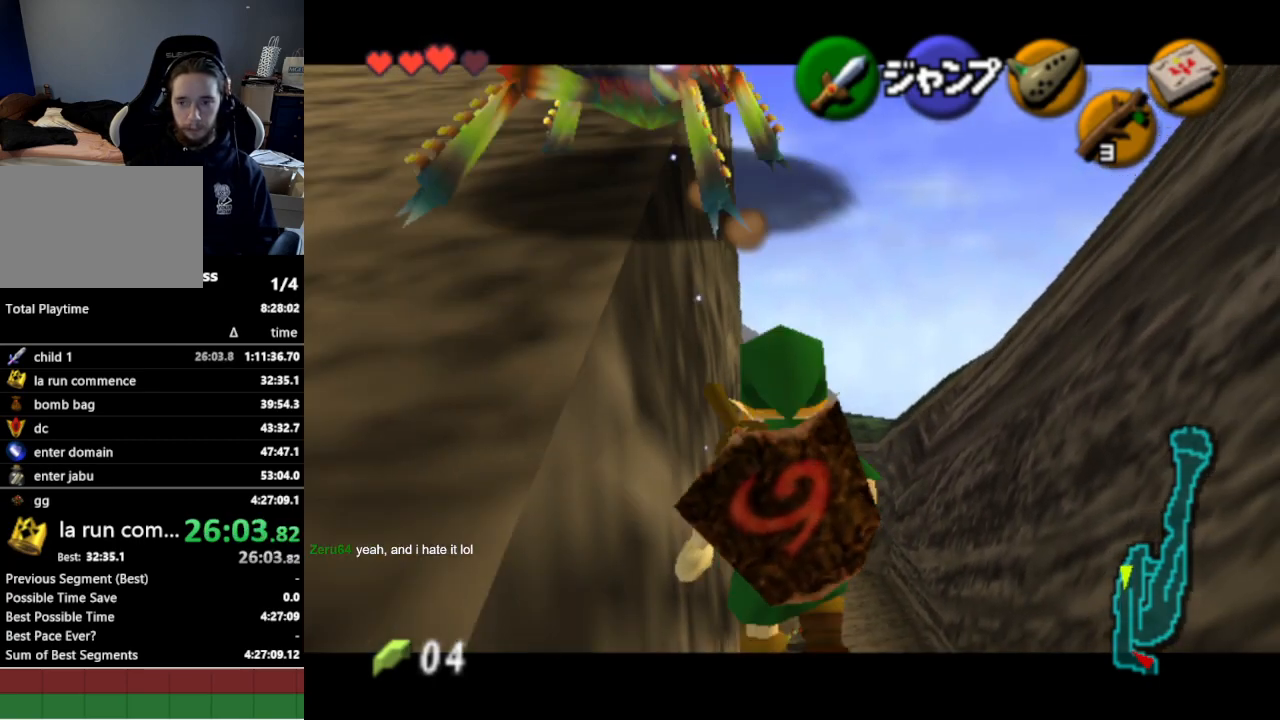
{"buttons": [], "left_stick": "up-left", "right_stick": "center", "events": [[133, "left_stick", "left"], [233, "A", "down"], [333, "A", "up"], [367, "left_stick", "up-left"], [433, "L1", "up"]]}
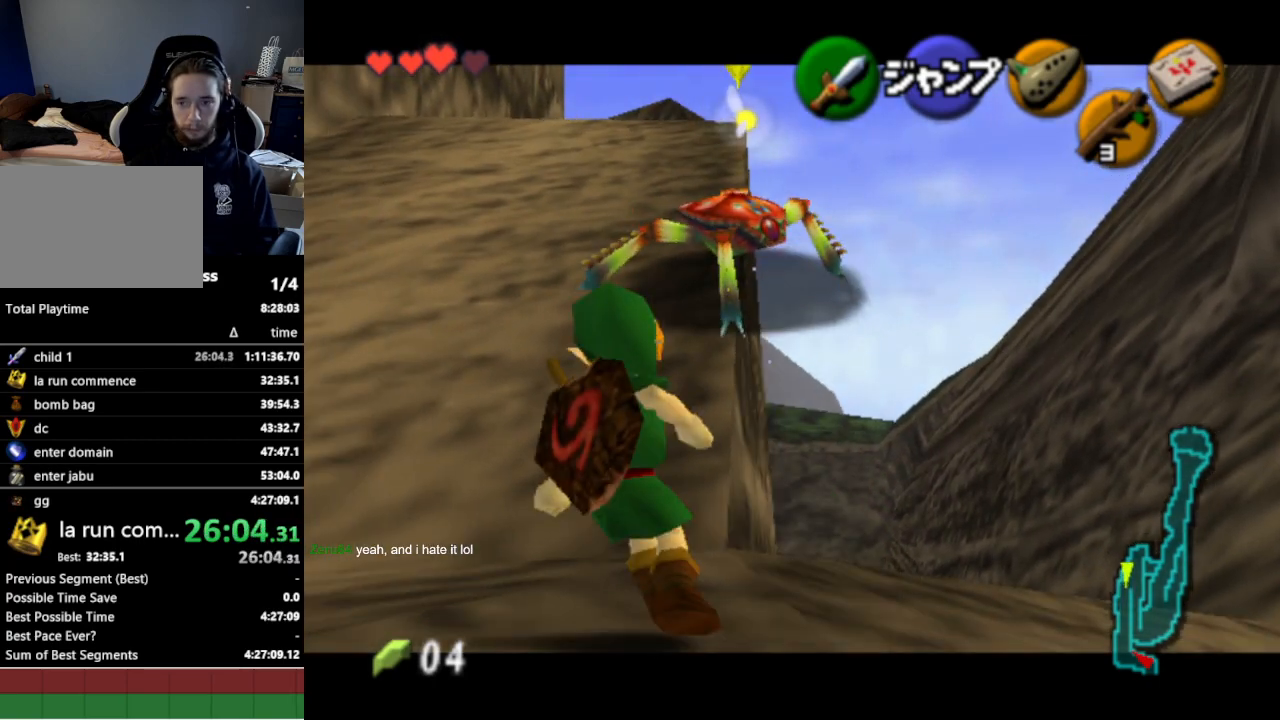
{"buttons": [], "left_stick": "up", "right_stick": "center", "events": [[33, "left_stick", "up"], [233, "left_stick", "up-left"], [467, "left_stick", "up"]]}
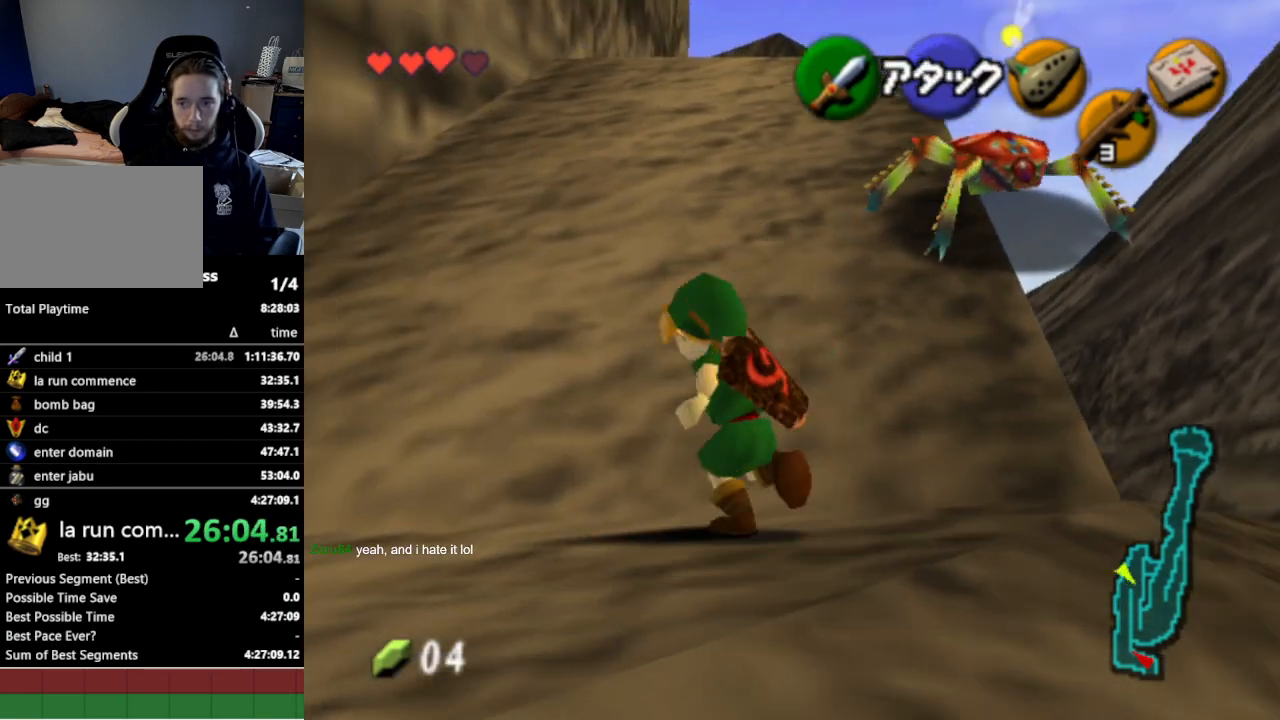
{"buttons": [], "left_stick": "up", "right_stick": "center", "events": [[33, "A", "down"], [167, "A", "up"]]}